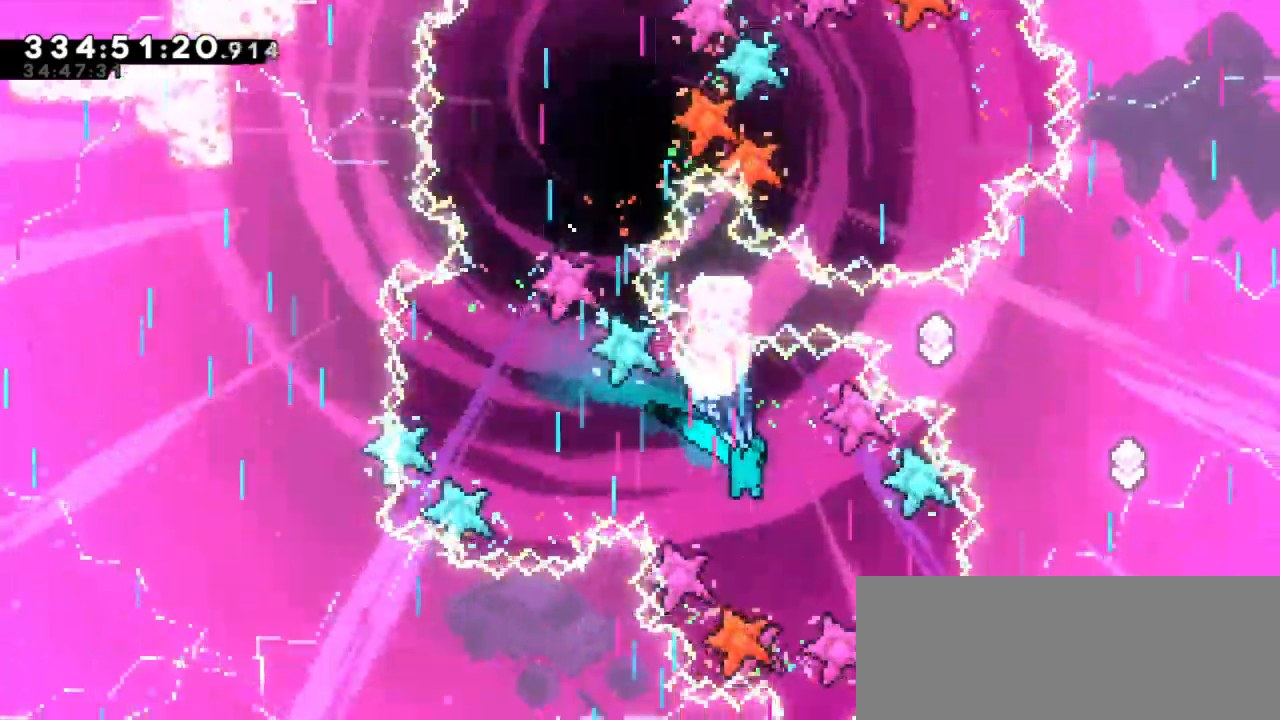
Gameplay with keyboard; each line is a JSON object with the keys held at the frame after it. "events" lists presses ("down") and releases ("up") of "dash", "demo", "down", "jump", "jump2", "left", "right" and "up" between this image and that frame as [ms after this image, input, new state], when the widget could be followed in between. No other keys are recorded. Mouse input is not recorded. Key names are as the overlay labels them; some are game actions (e.g. jump) rather than physical keys. Not read: grab.
{"keys": ["down"], "events": [[17, "down", "up"], [17, "right", "up"], [417, "down", "down"]]}
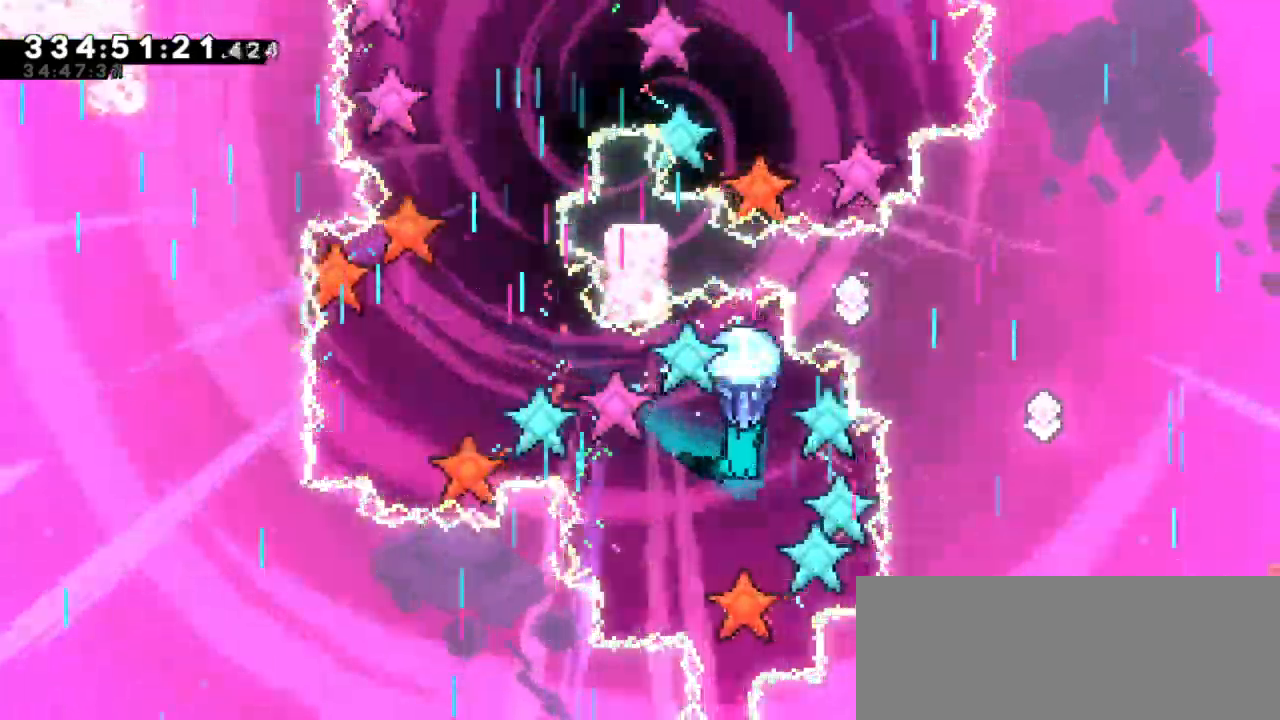
{"keys": ["down", "left"], "events": [[450, "left", "down"]]}
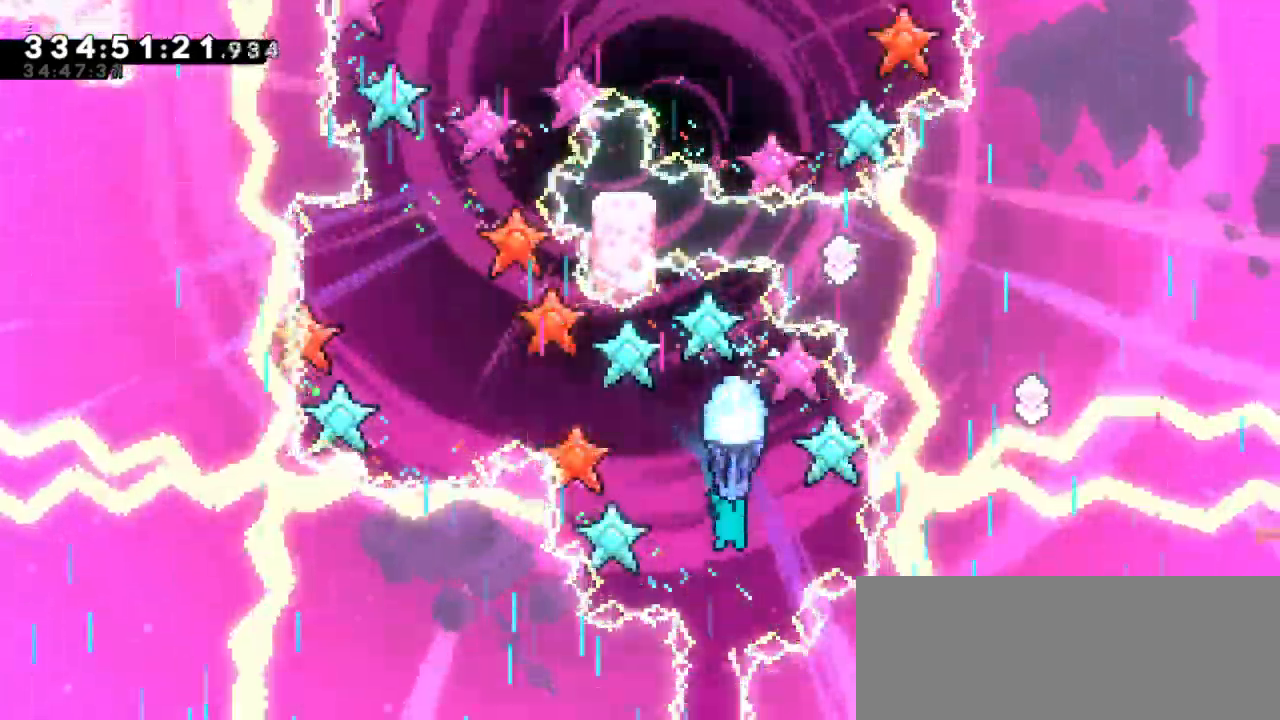
{"keys": ["down"], "events": [[84, "left", "up"]]}
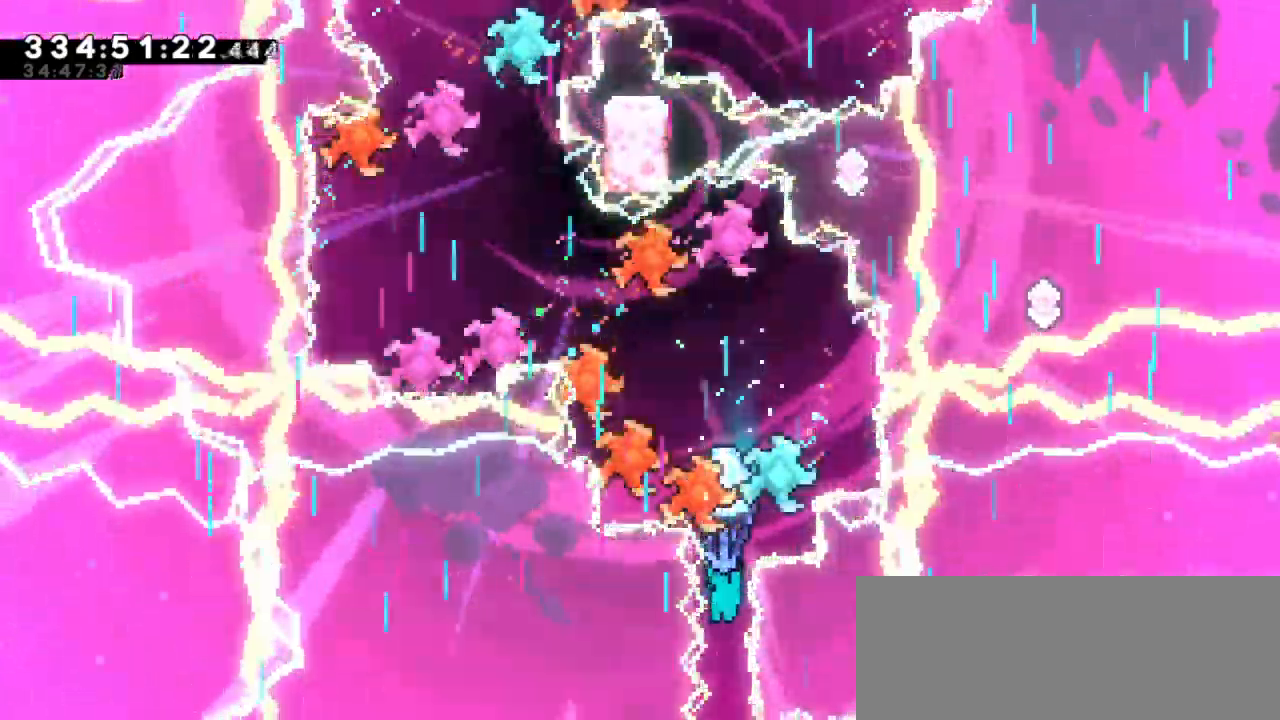
{"keys": ["down"], "events": []}
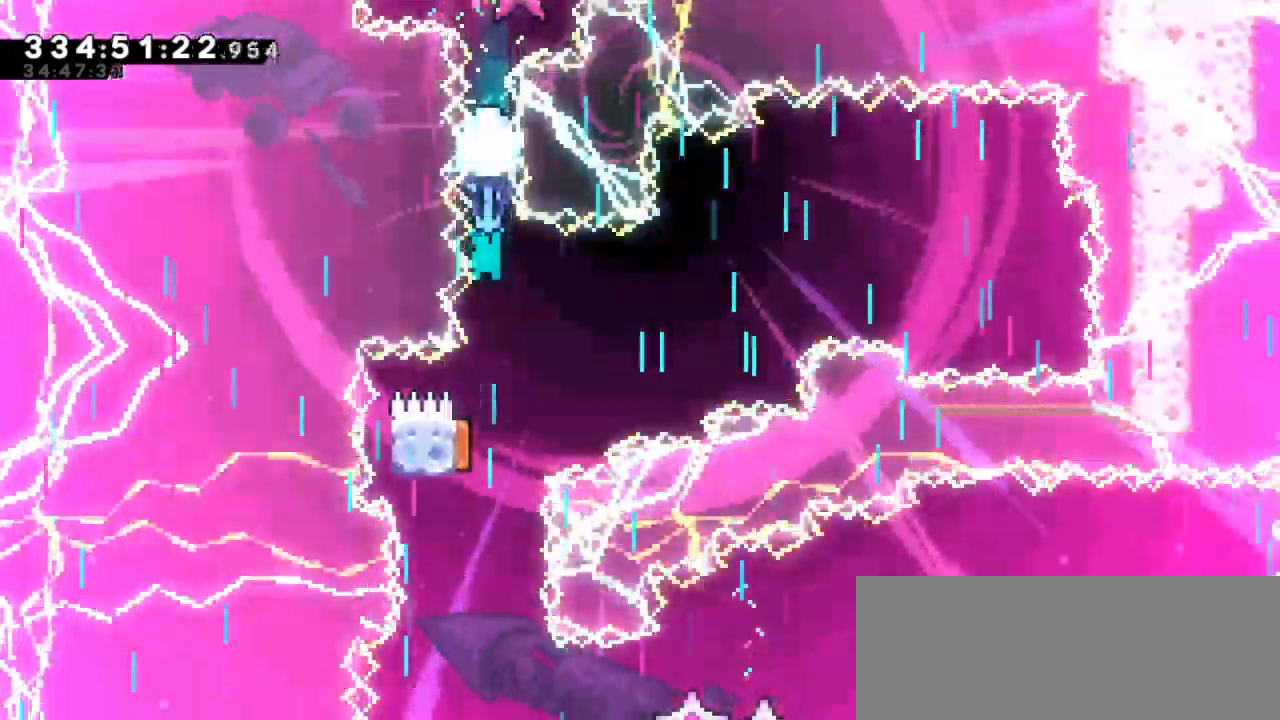
{"keys": ["down"], "events": []}
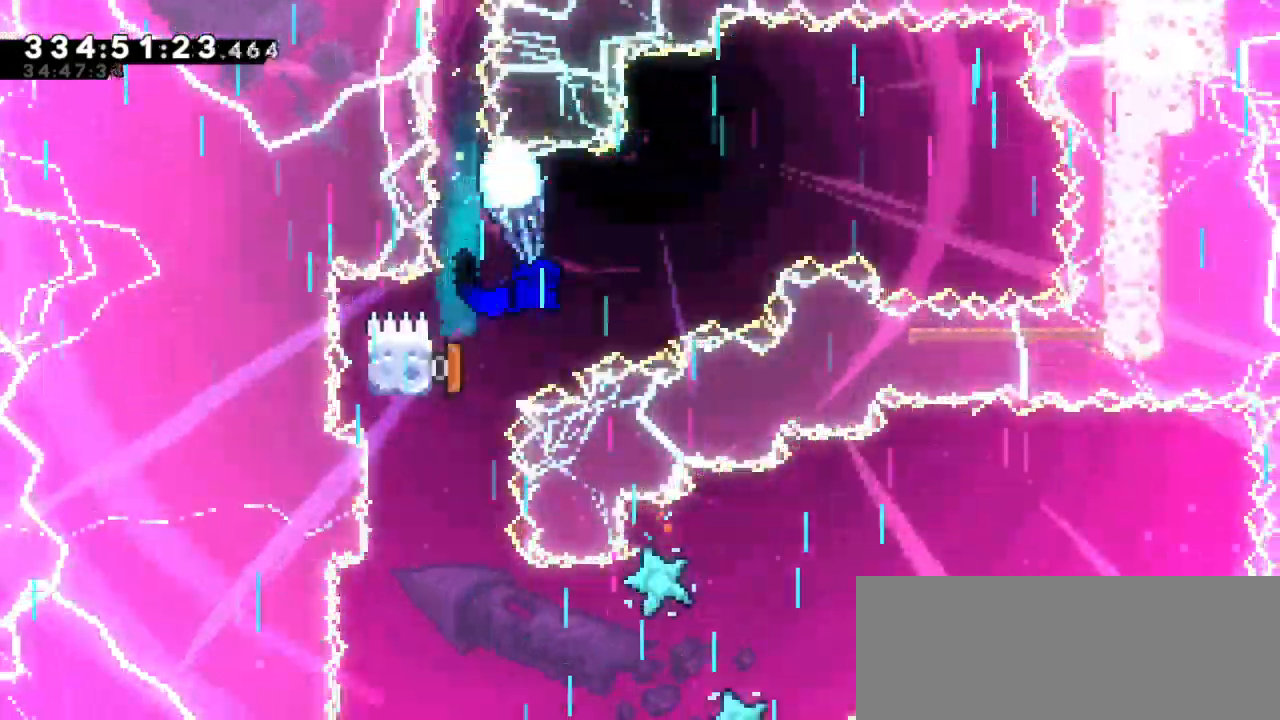
{"keys": ["down", "left"], "events": [[150, "down", "up"], [184, "left", "down"], [217, "down", "down"]]}
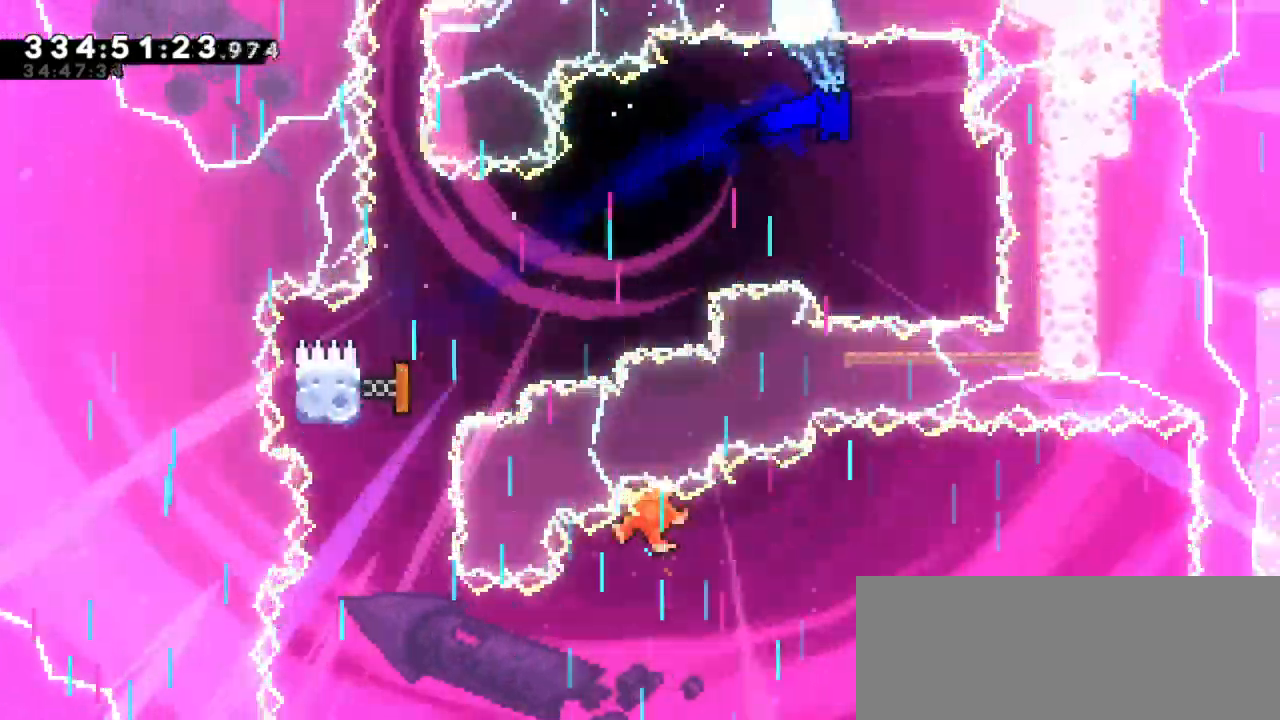
{"keys": ["left"], "events": [[400, "down", "up"]]}
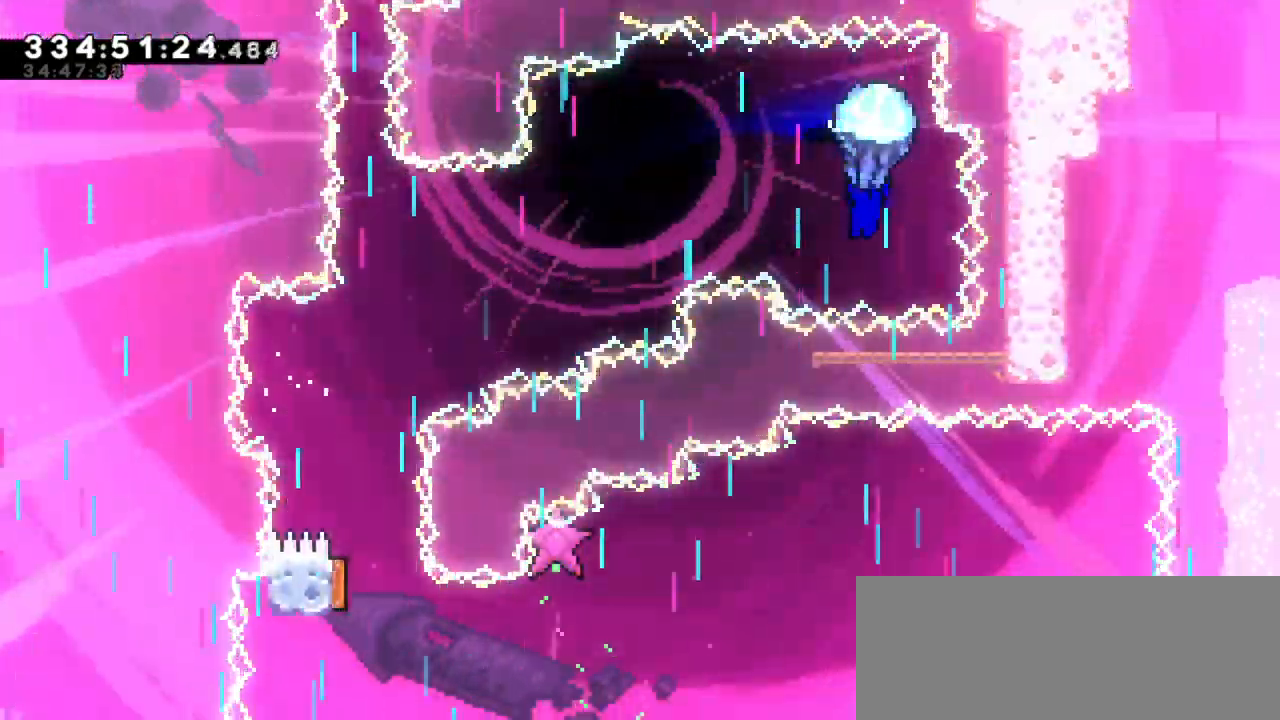
{"keys": ["down", "left"]}
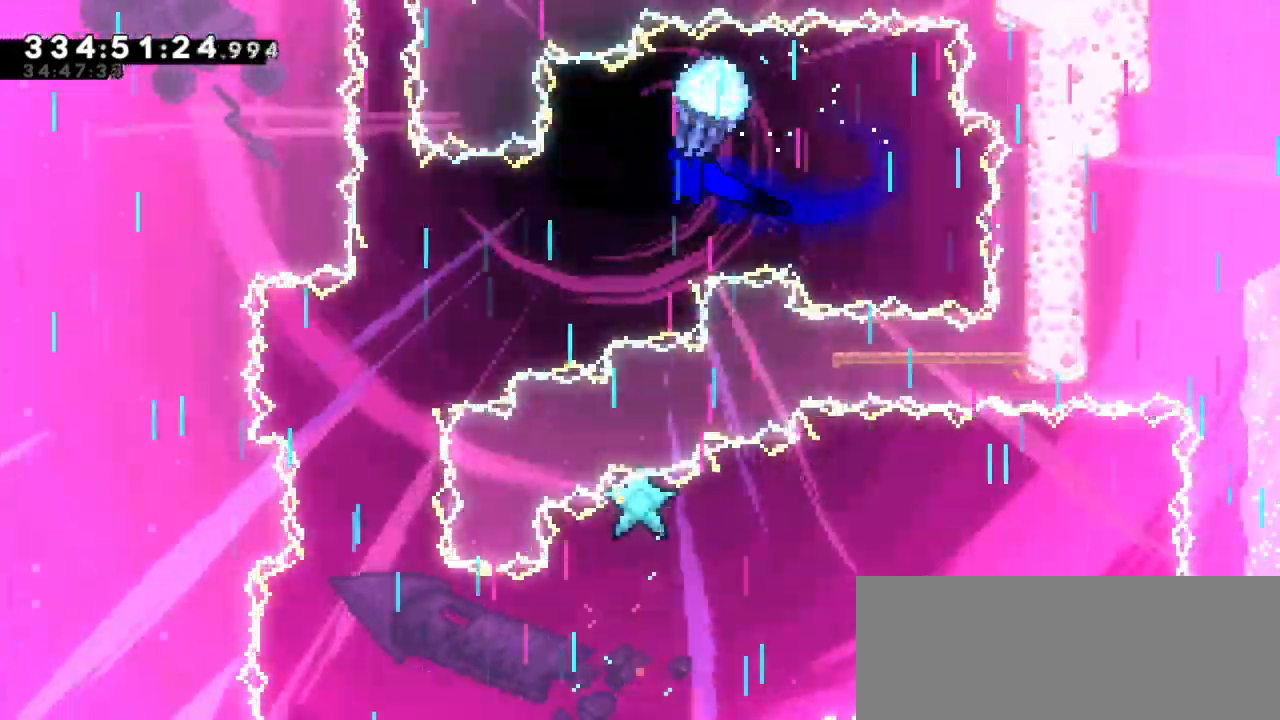
{"keys": ["down", "left"], "events": []}
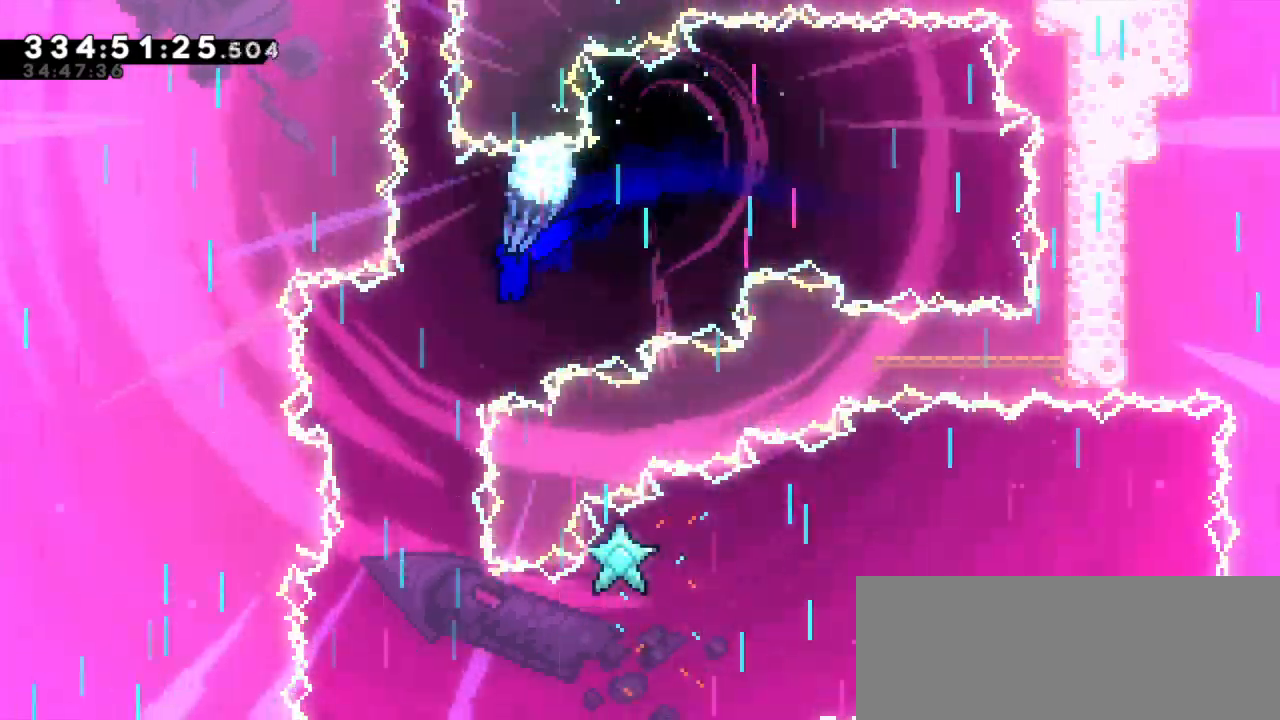
{"keys": ["down", "right"], "events": [[34, "left", "up"], [50, "down", "up"], [200, "down", "down"], [484, "right", "down"]]}
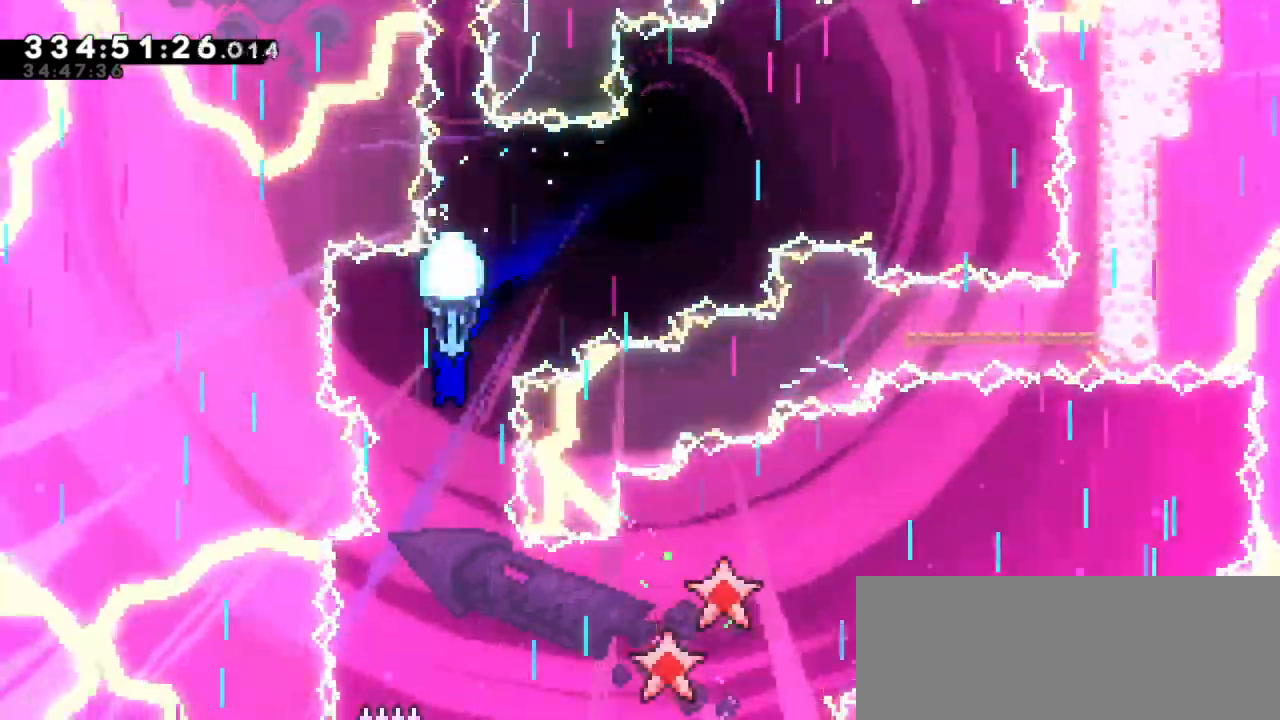
{"keys": ["down"], "events": [[100, "right", "up"]]}
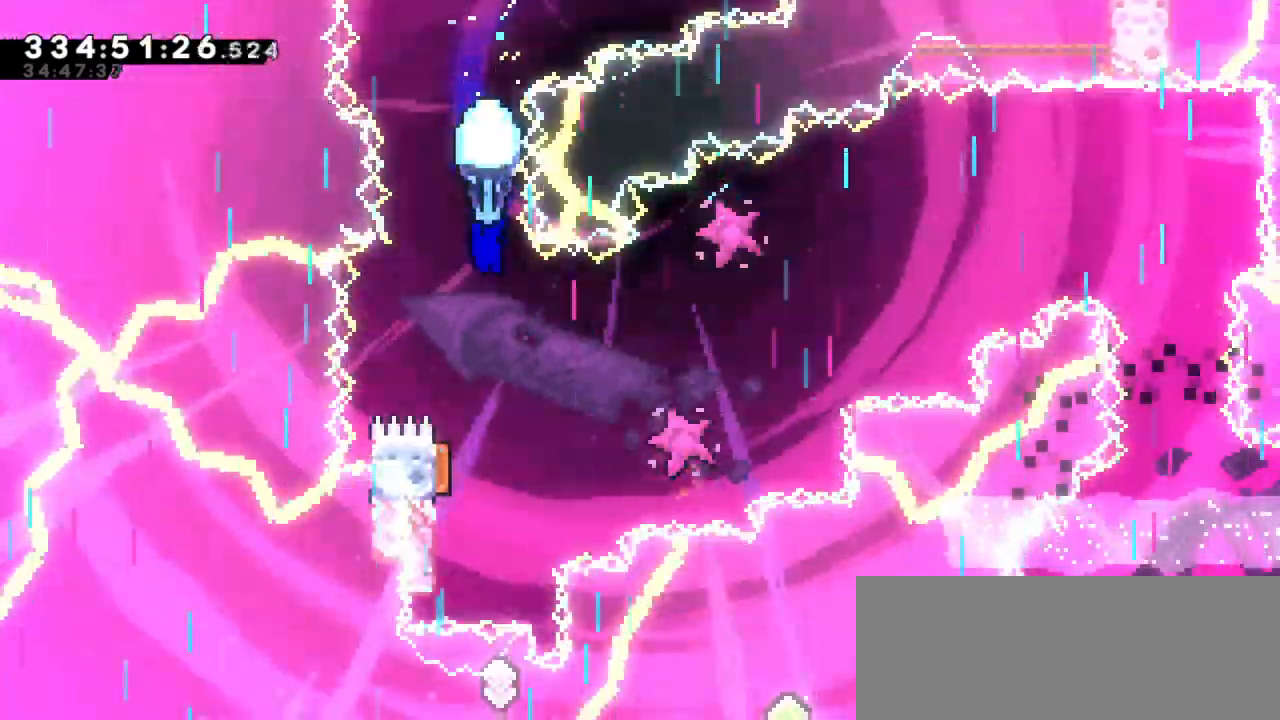
{"keys": ["down"], "events": []}
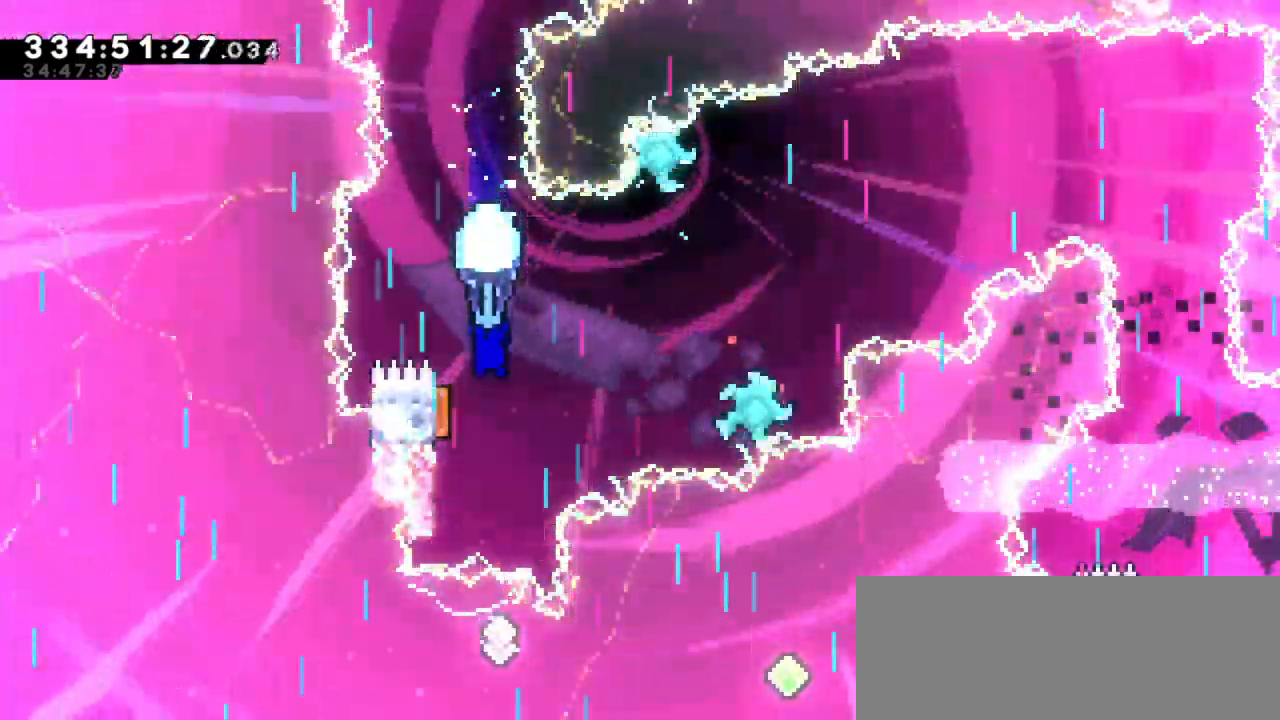
{"keys": [], "events": [[100, "down", "up"]]}
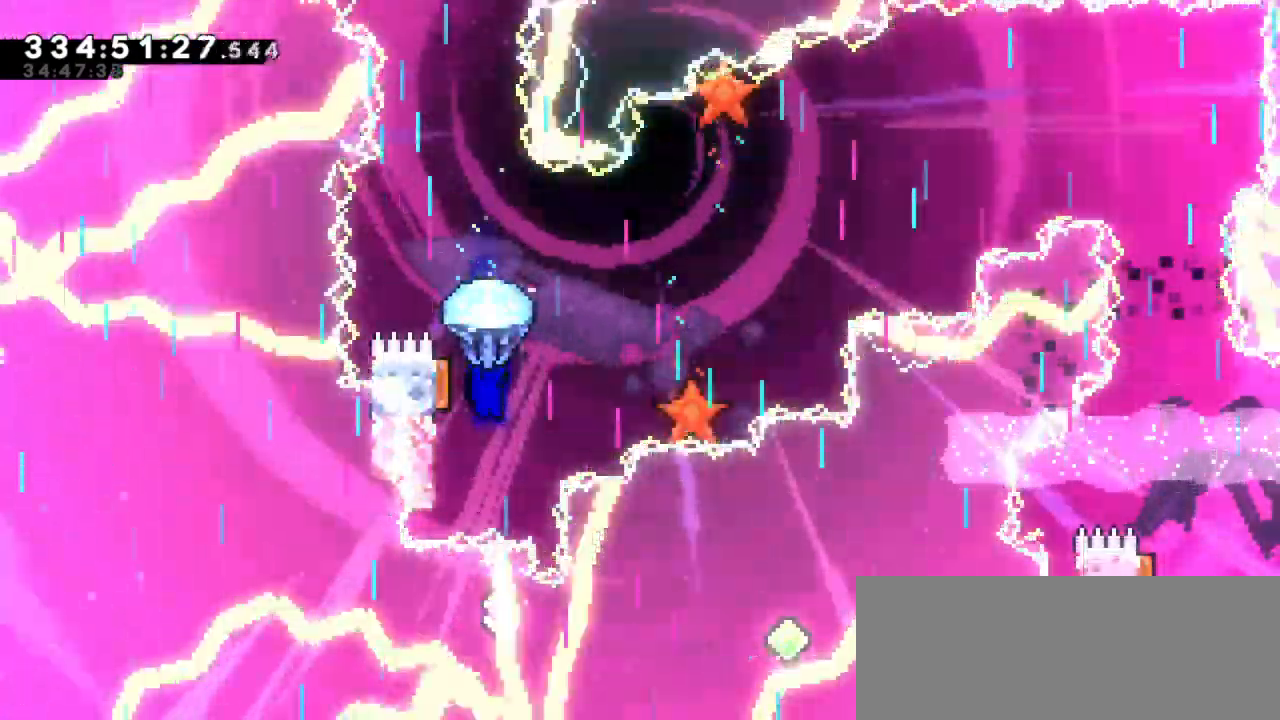
{"keys": [], "events": [[17, "down", "down"], [367, "down", "up"]]}
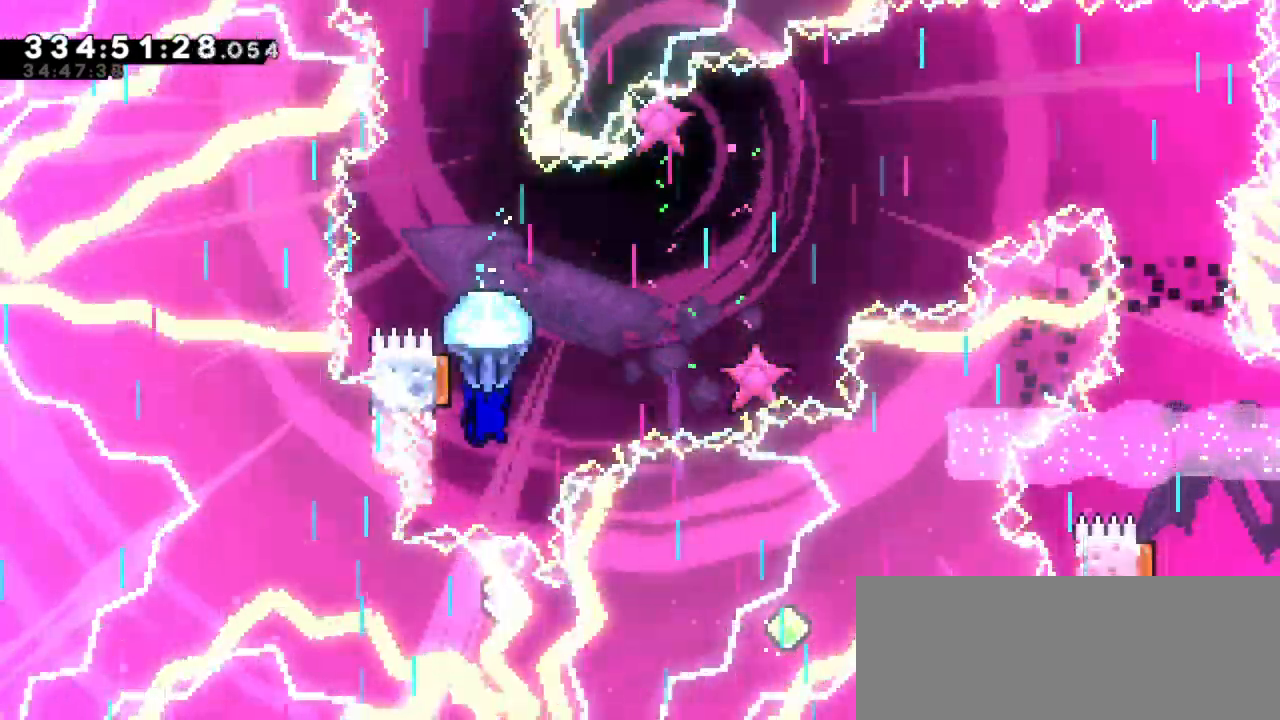
{"keys": ["down"], "events": [[400, "down", "down"]]}
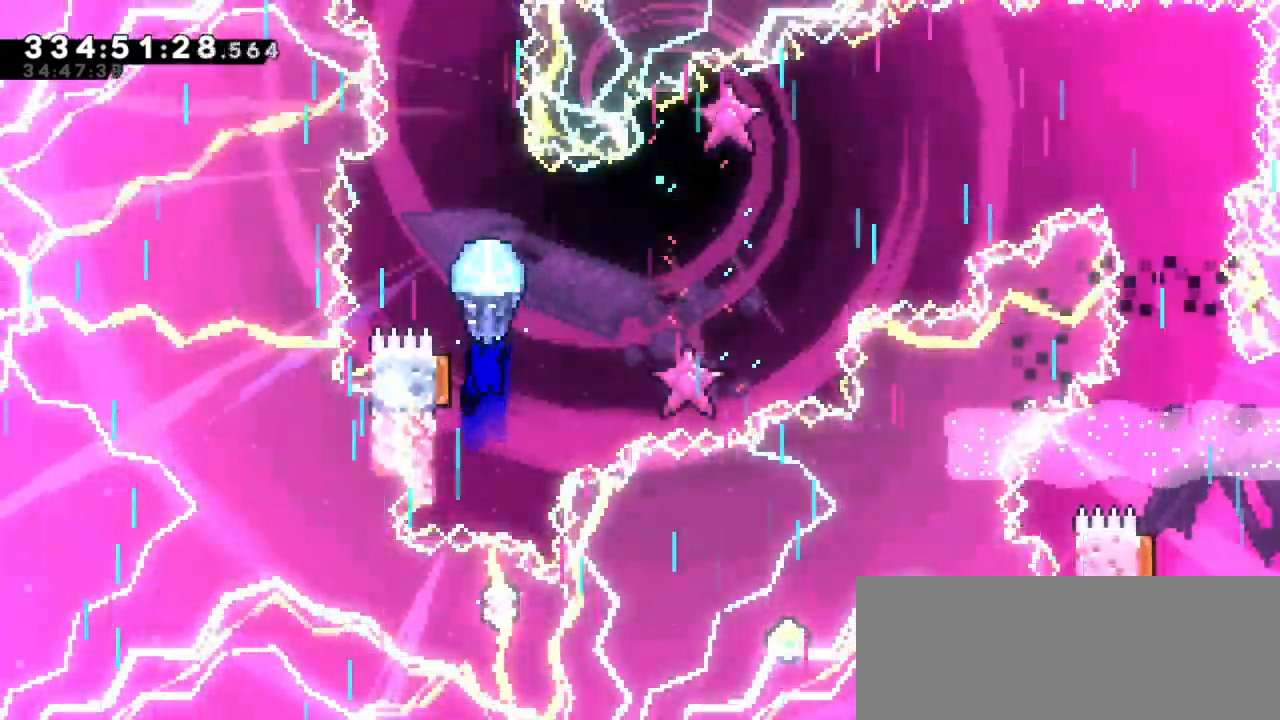
{"keys": [], "events": [[267, "down", "up"]]}
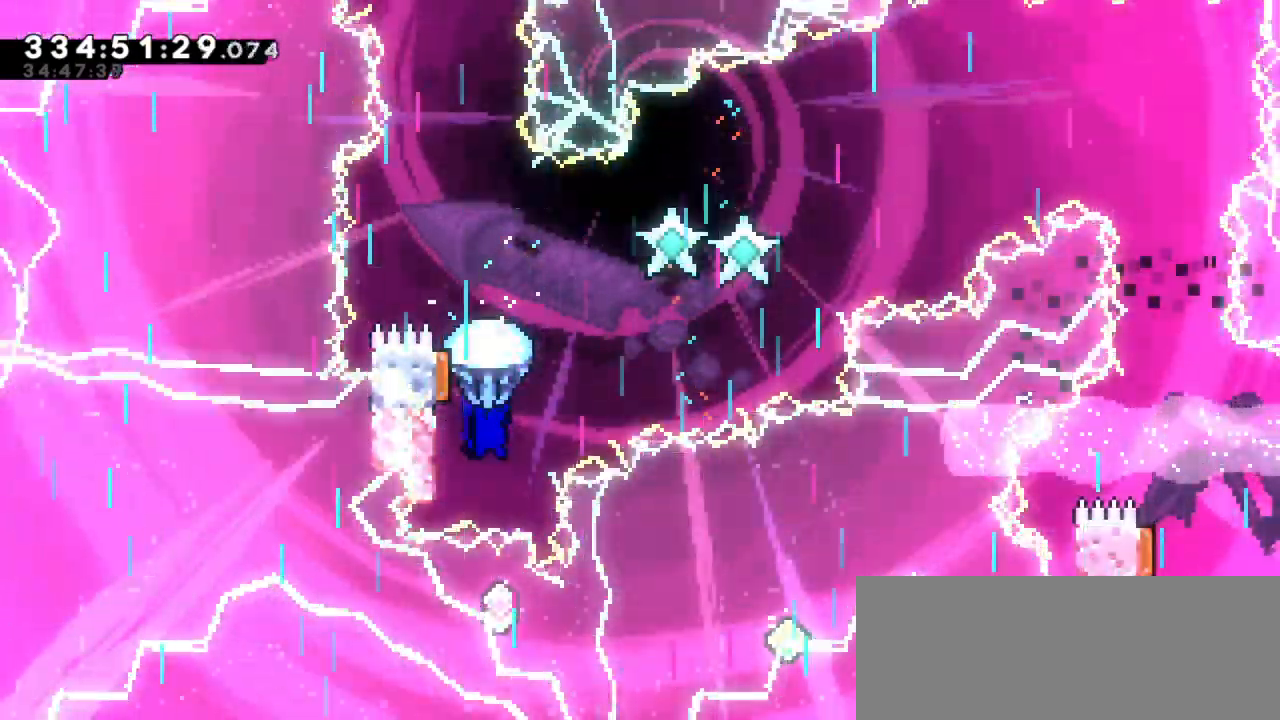
{"keys": [], "events": [[250, "down", "down"], [500, "down", "up"]]}
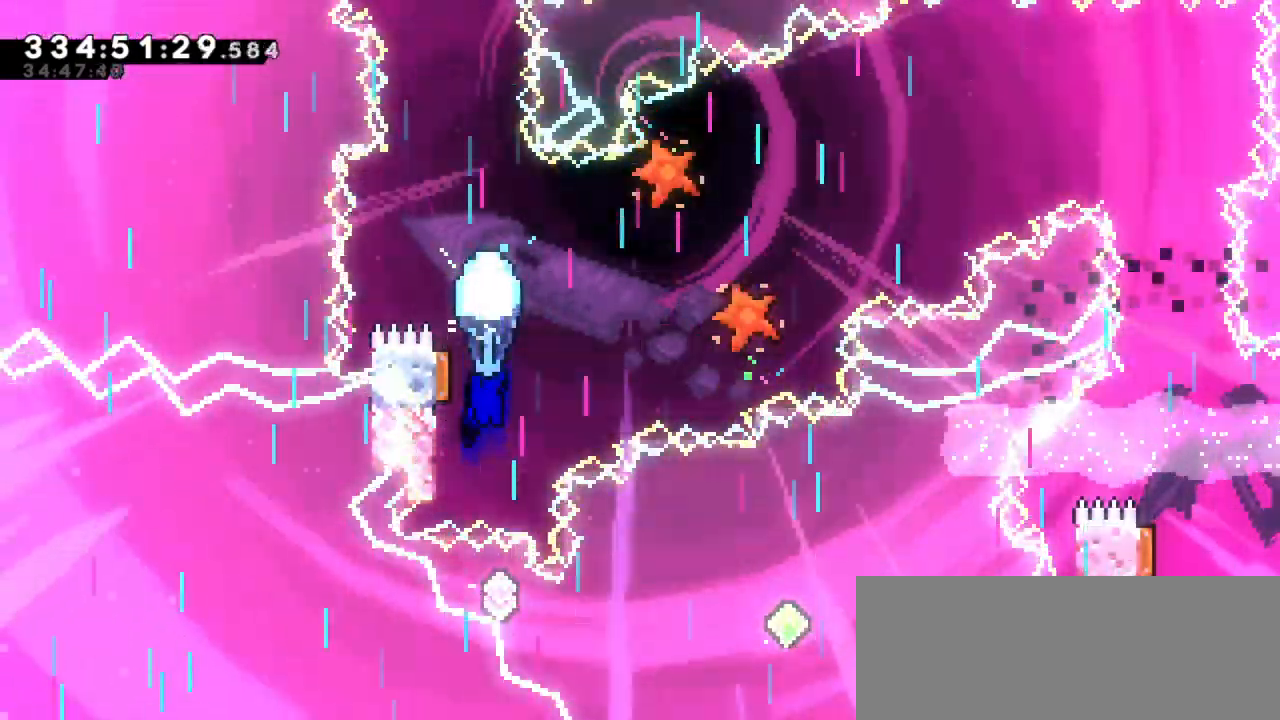
{"keys": ["down"], "events": [[500, "down", "down"]]}
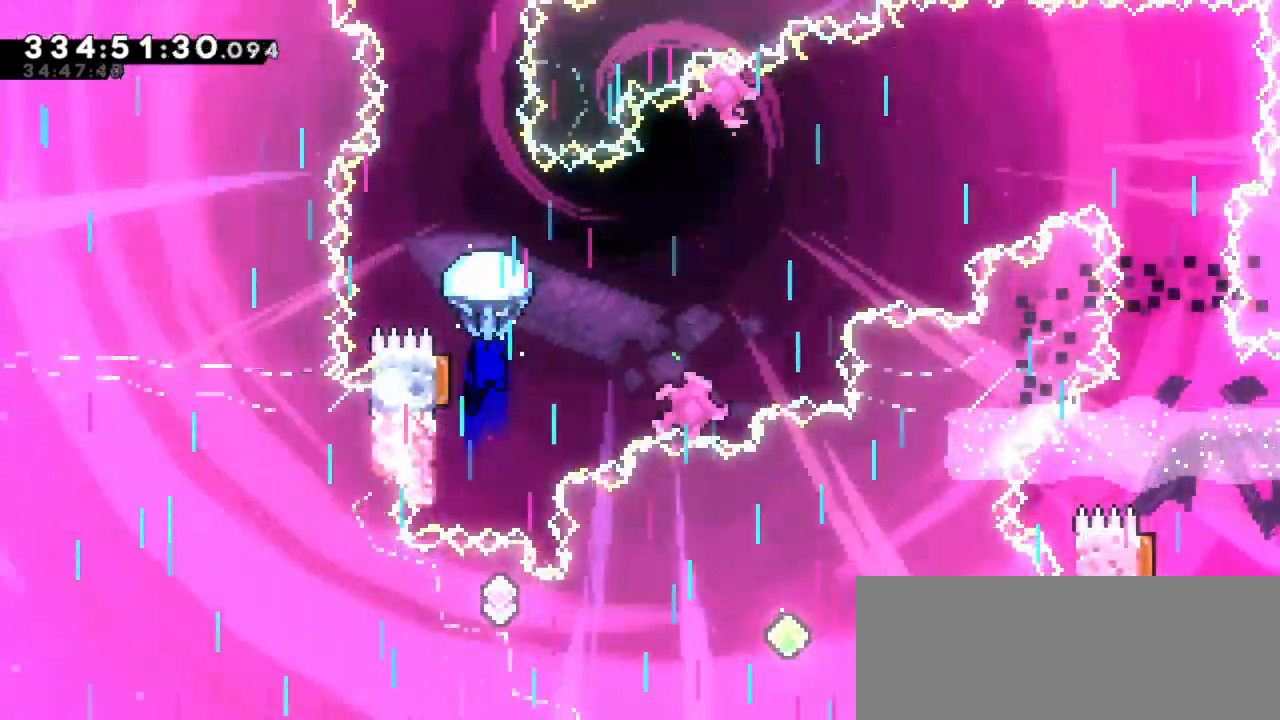
{"keys": [], "events": [[367, "down", "up"]]}
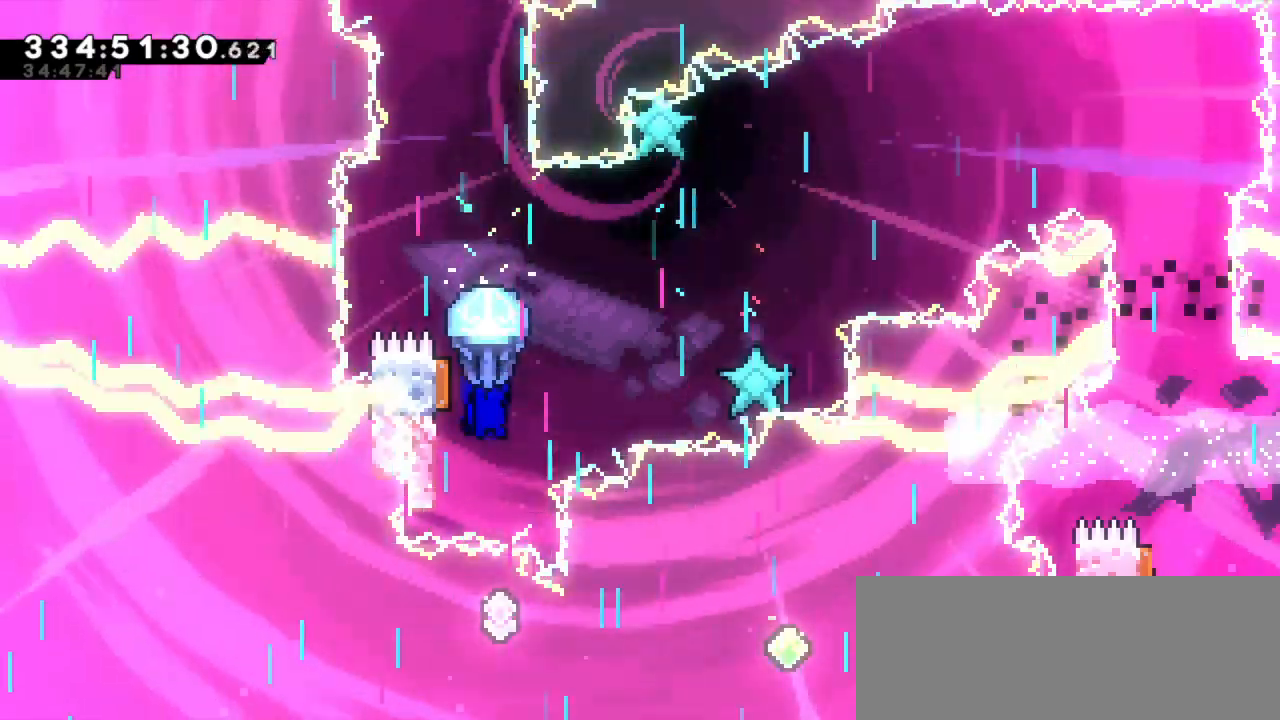
{"keys": ["down"], "events": [[417, "down", "down"]]}
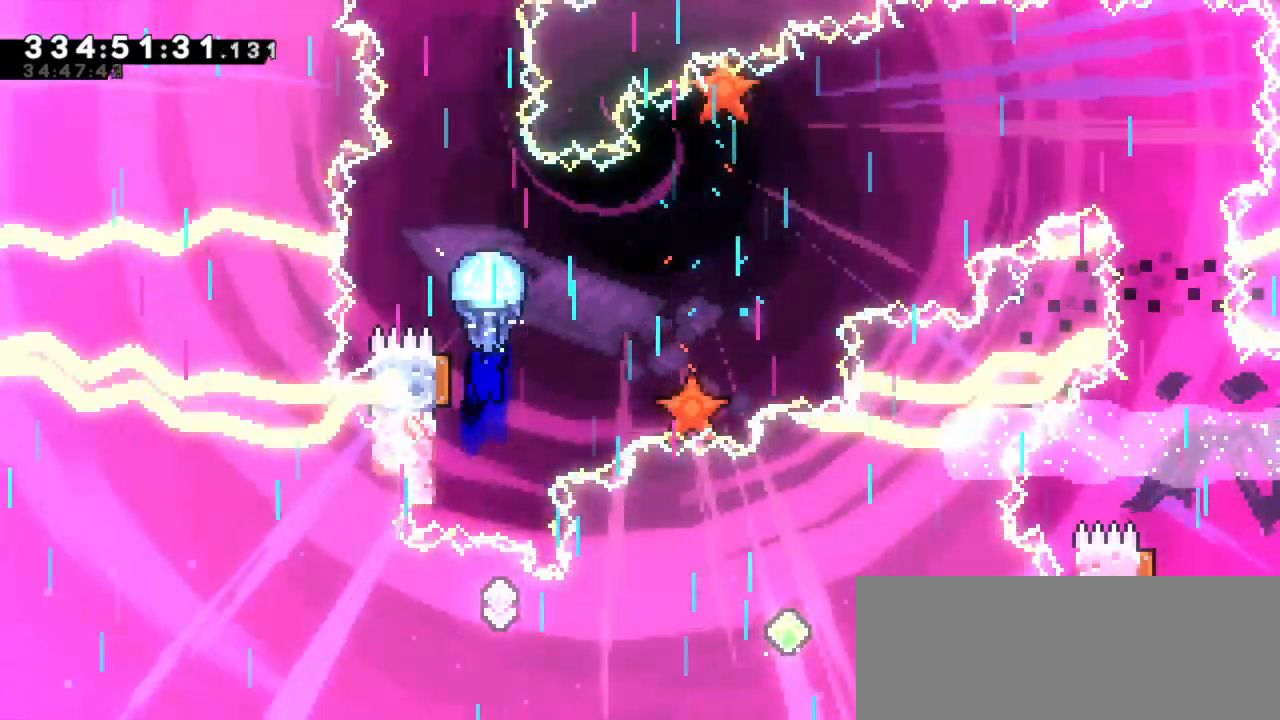
{"keys": [], "events": [[250, "down", "up"]]}
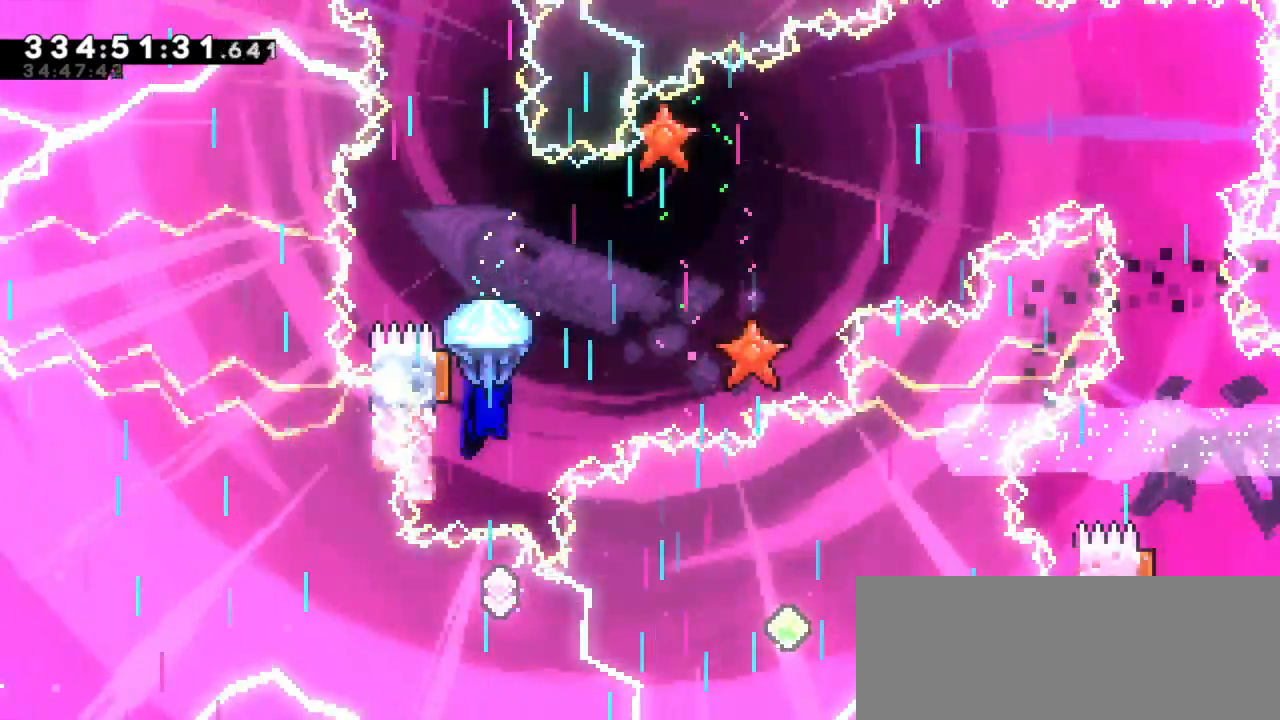
{"keys": ["right"], "events": [[34, "left", "down"], [200, "right", "down"], [234, "left", "up"]]}
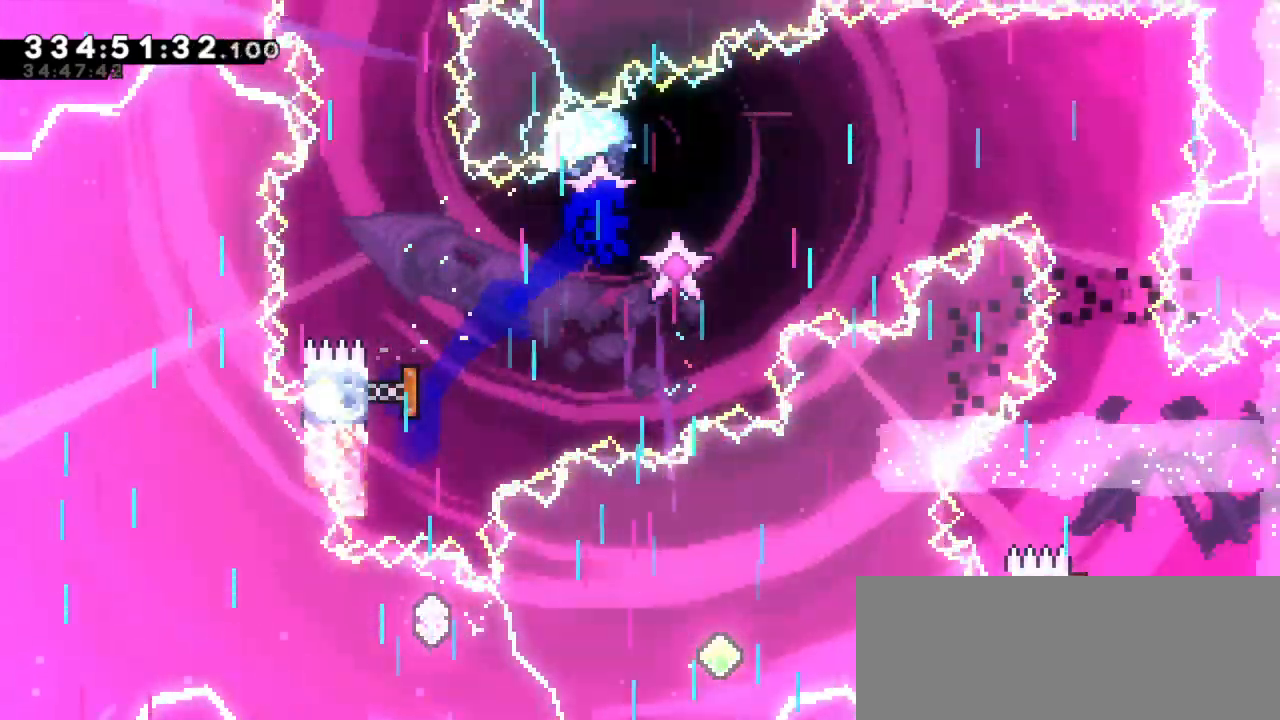
{"keys": [], "events": [[284, "right", "up"], [317, "jump2", "down"], [500, "jump2", "up"]]}